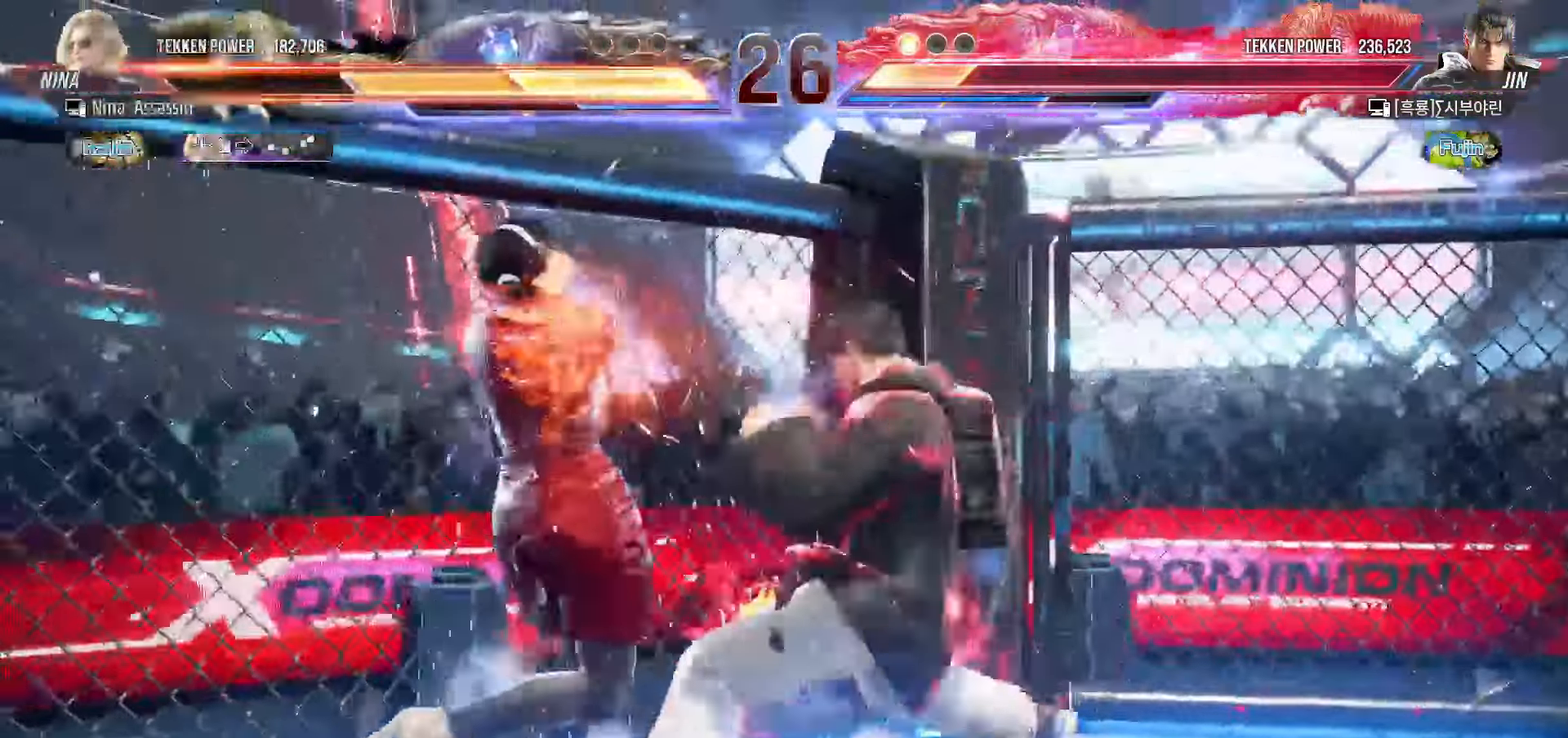
Gameplay with a controller (arcade stick); each line is a JSON object with the inputs held at the frame after it (dt_ms = milliseconds from this image to that frame). "events" lists button and stick changes between this image and that frame as [ms after this image, input, new state], when the widget could be followed in between. Not read: L3 R3.
{"dt_ms": 1000, "buttons": ["SQUARE"], "left_stick": "down"}
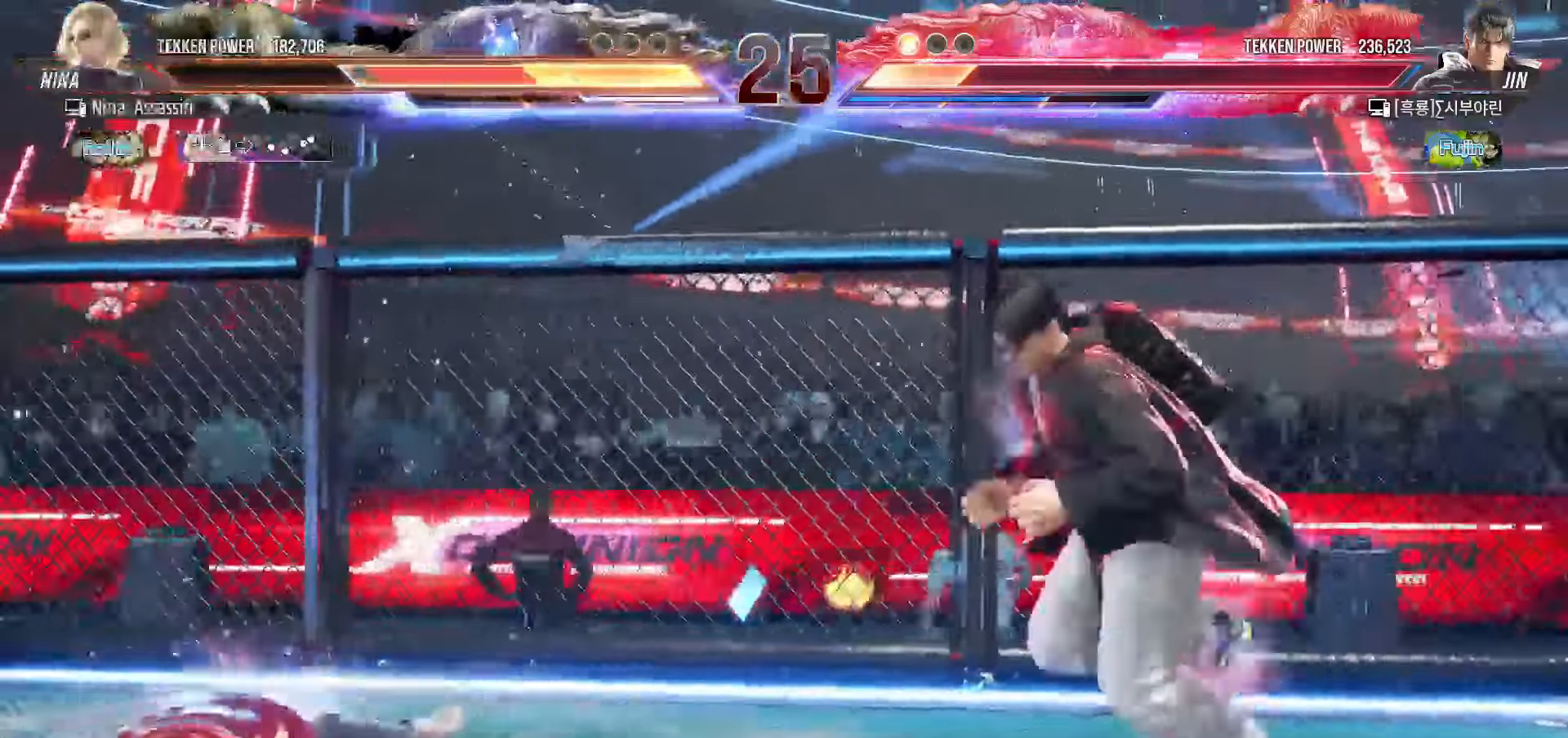
{"dt_ms": 500, "buttons": [], "left_stick": "down", "events": [[50, "SQUARE", "up"], [83, "SQUARE", "down"], [133, "SQUARE", "up"], [167, "SQUARE", "down"], [217, "SQUARE", "up"], [350, "SQUARE", "down"], [383, "SQUARE", "up"]]}
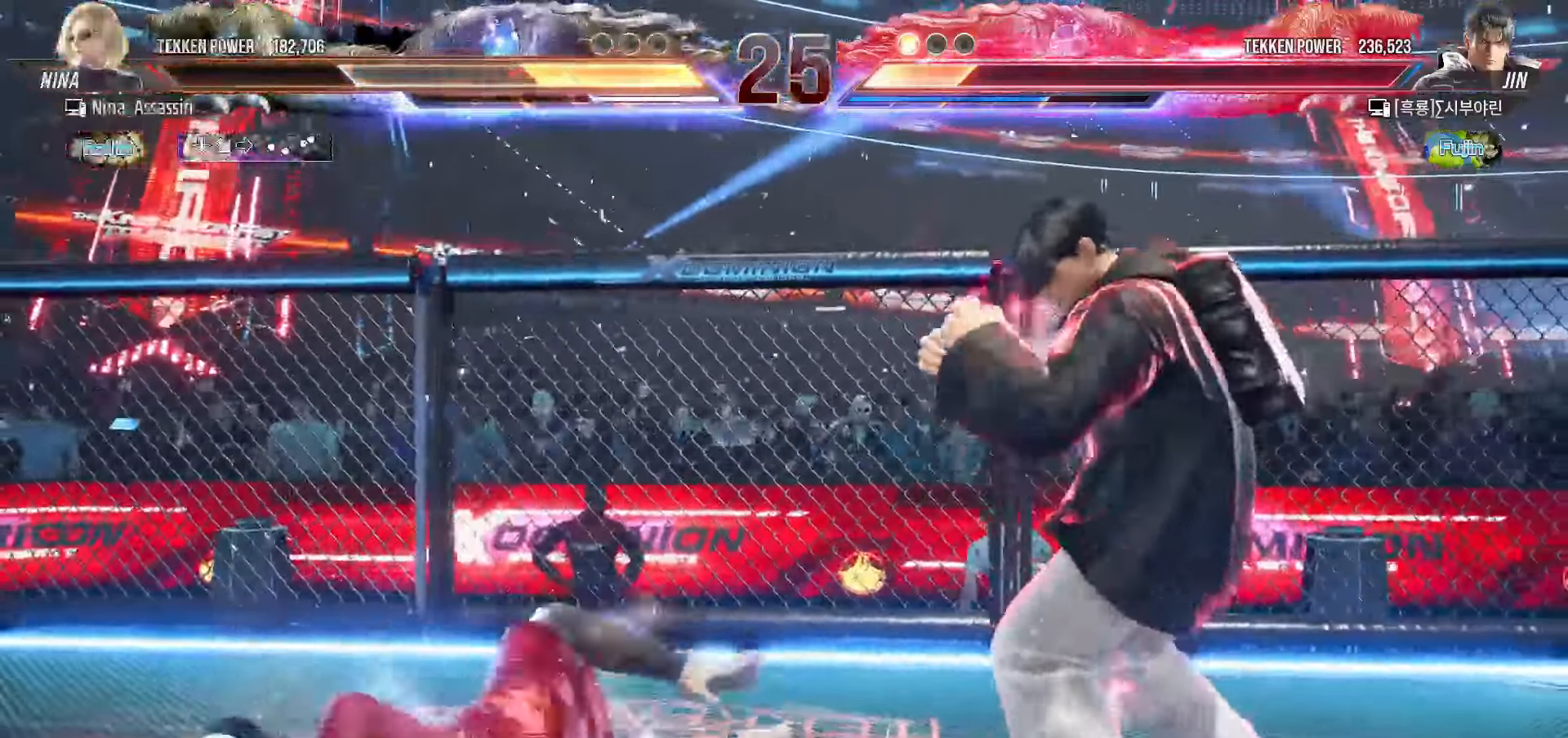
{"dt_ms": 500, "buttons": [], "left_stick": "center", "events": [[17, "SQUARE", "down"], [50, "SQUARE", "up"], [100, "SQUARE", "down"], [133, "SQUARE", "up"], [250, "left_stick", "center"]]}
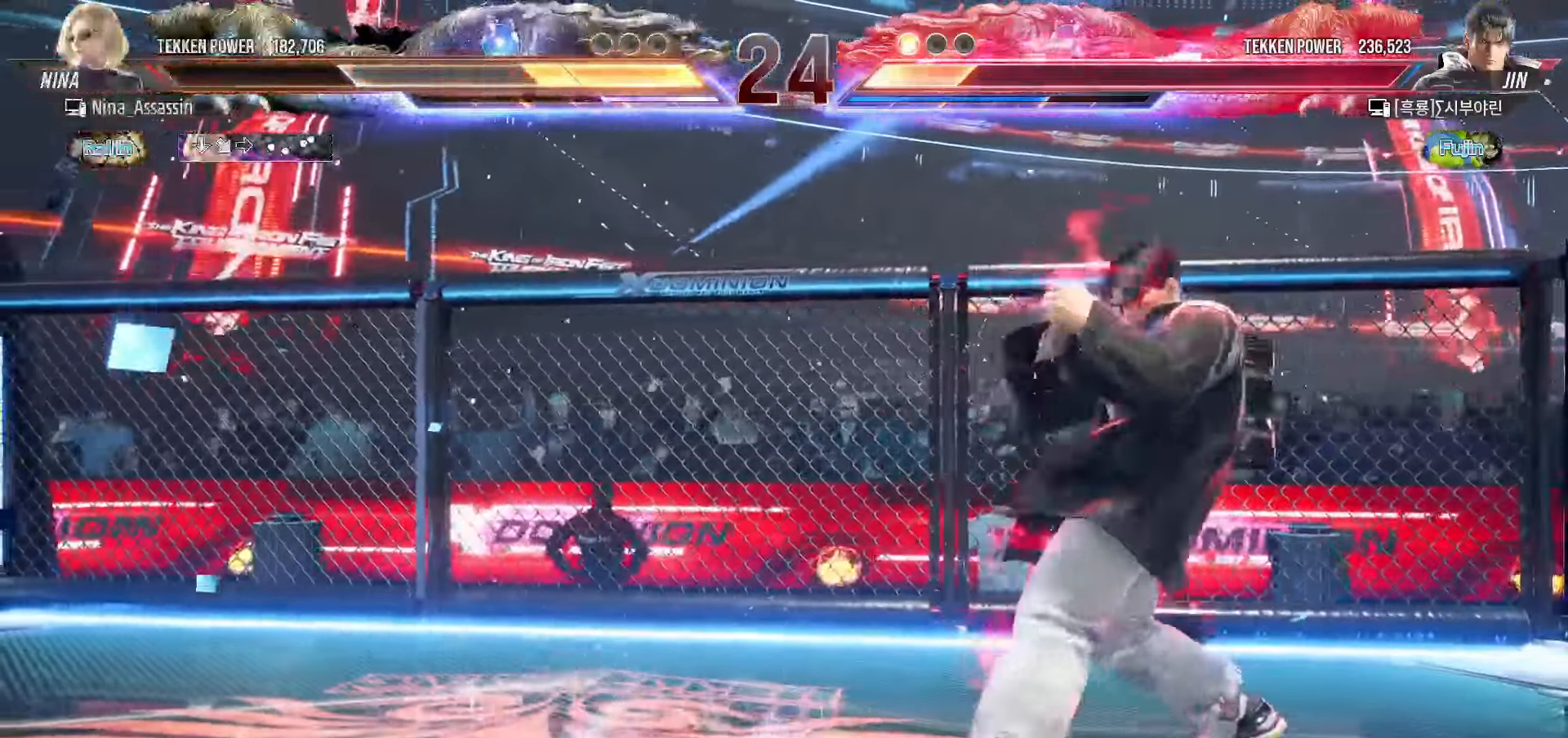
{"dt_ms": 500, "buttons": [], "left_stick": "left", "events": [[233, "left_stick", "left"]]}
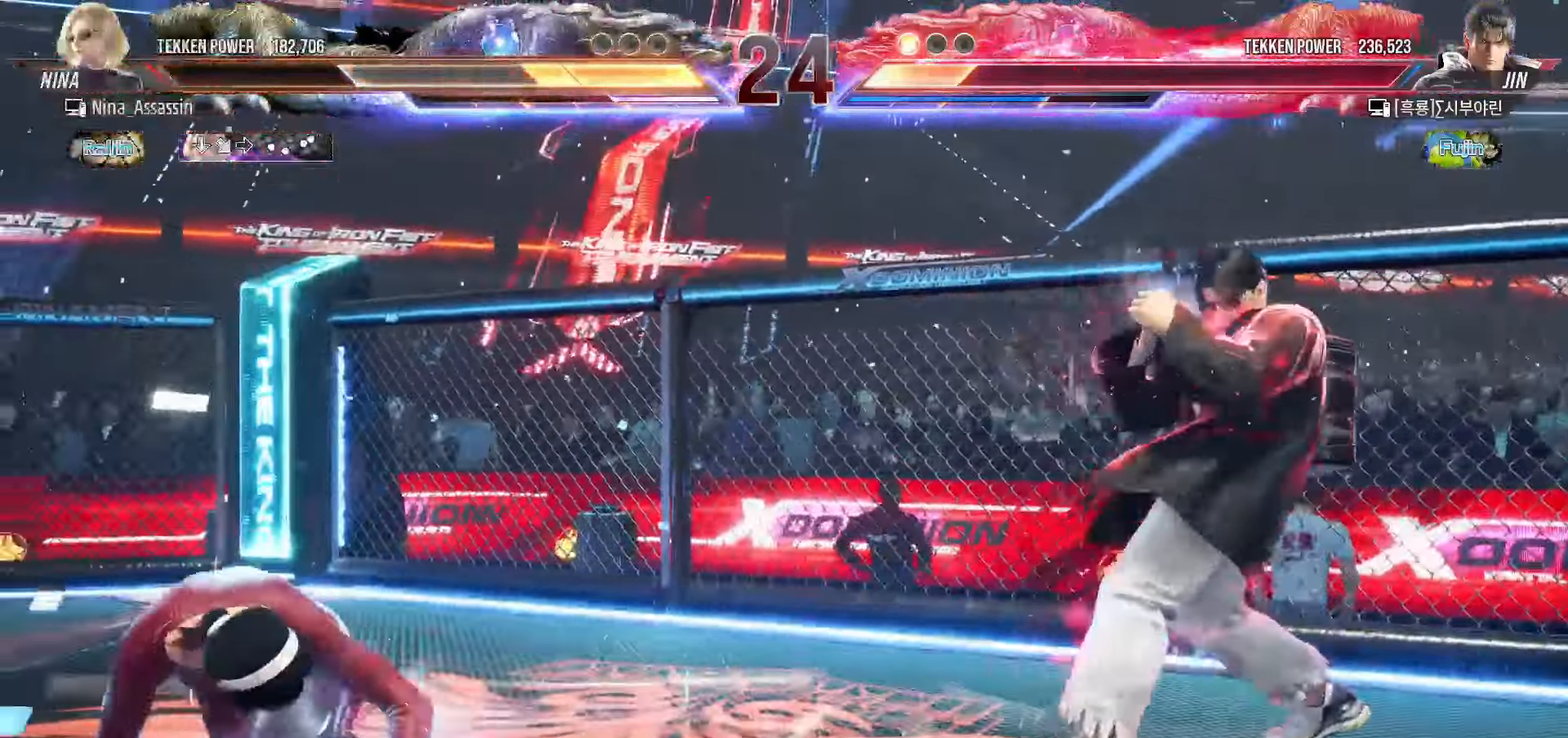
{"dt_ms": 500, "buttons": [], "left_stick": "center", "events": [[183, "left_stick", "center"], [283, "SQUARE", "down"], [367, "SQUARE", "up"], [417, "TRIANGLE", "down"], [500, "TRIANGLE", "up"]]}
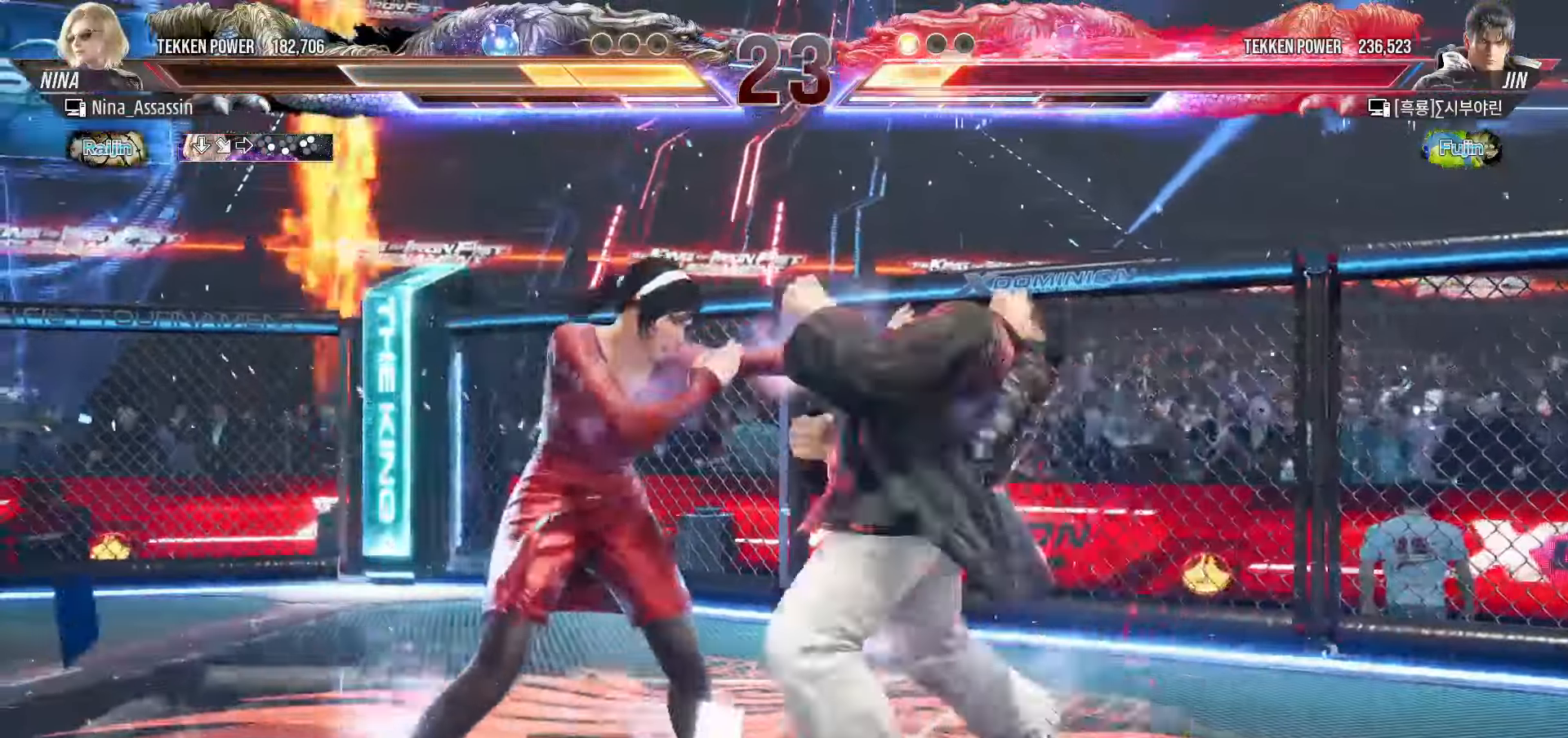
{"dt_ms": 500, "buttons": [], "left_stick": "right", "events": [[483, "left_stick", "right"]]}
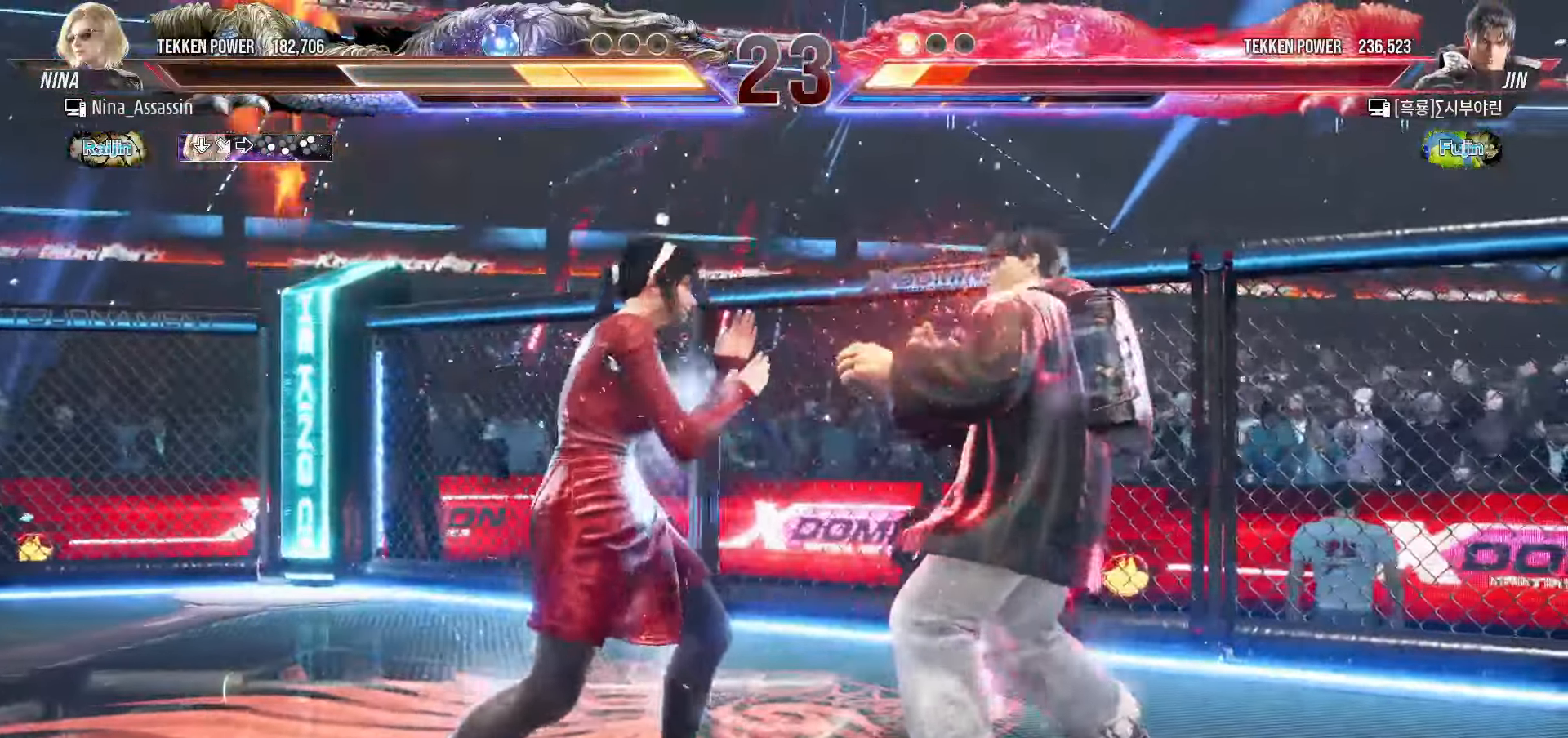
{"dt_ms": 500, "buttons": [], "left_stick": "right", "events": [[33, "SQUARE", "down"], [33, "TRIANGLE", "down"], [83, "SQUARE", "up"], [83, "TRIANGLE", "up"]]}
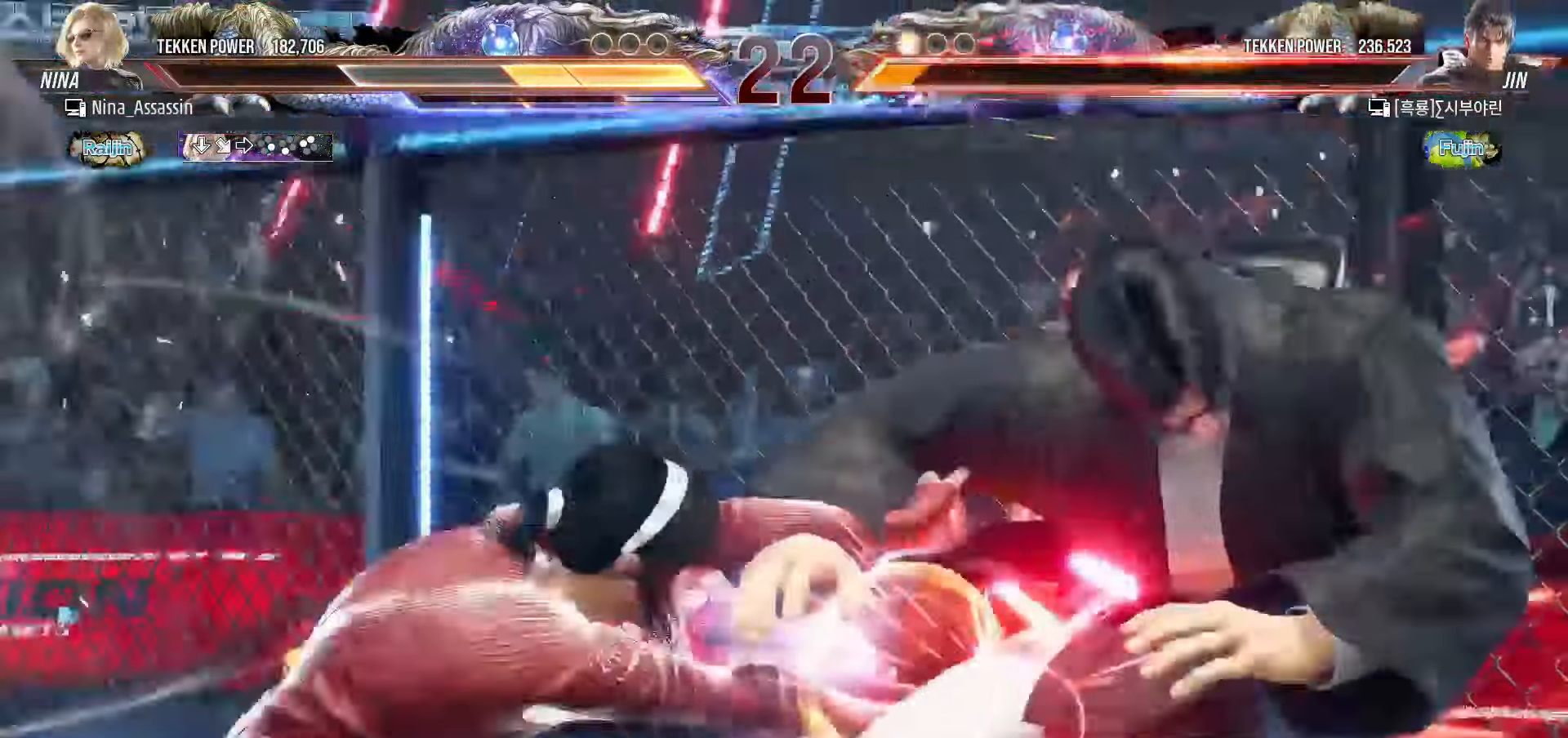
{"dt_ms": 500, "buttons": [], "left_stick": "right", "events": []}
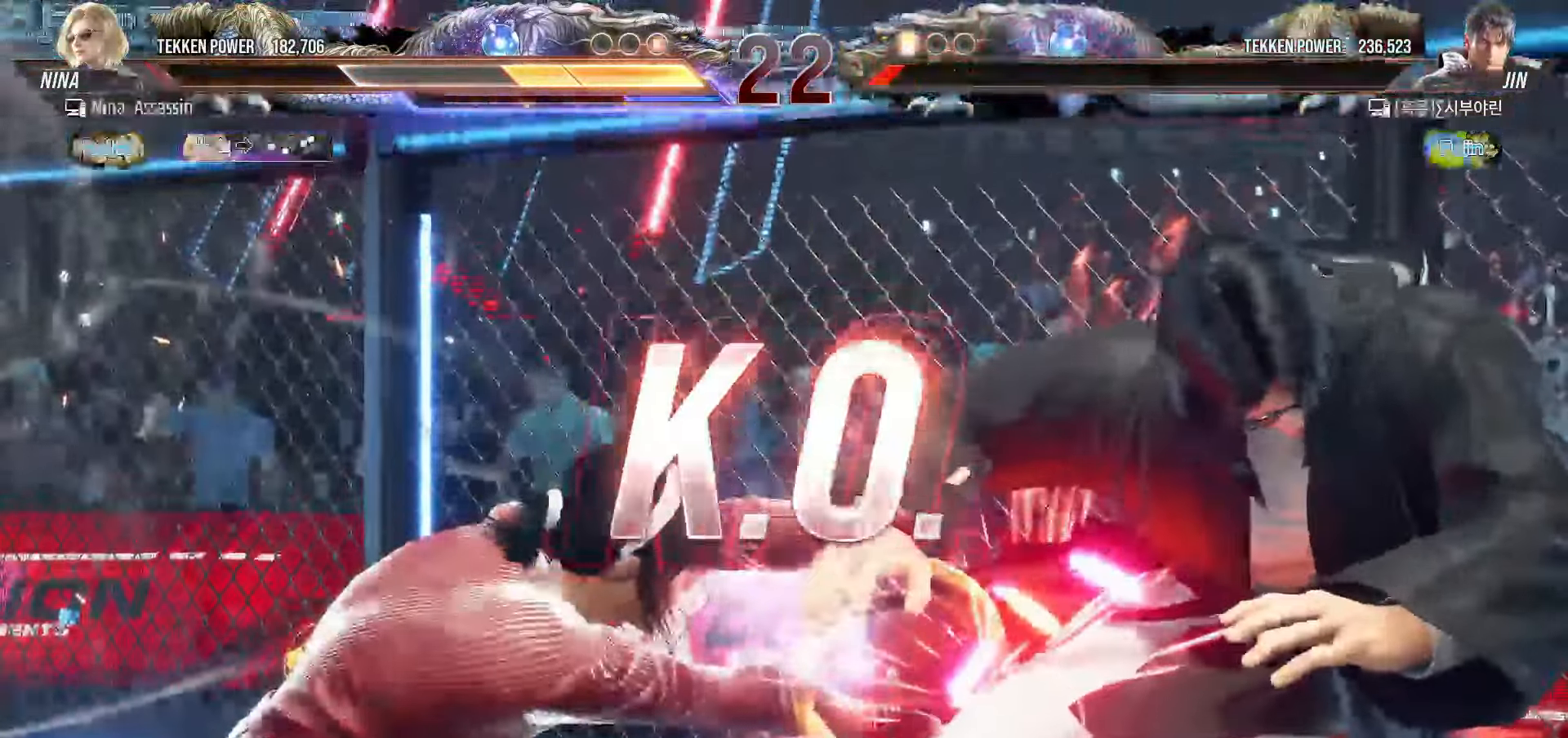
{"dt_ms": 500, "buttons": [], "left_stick": "center", "events": [[433, "left_stick", "center"]]}
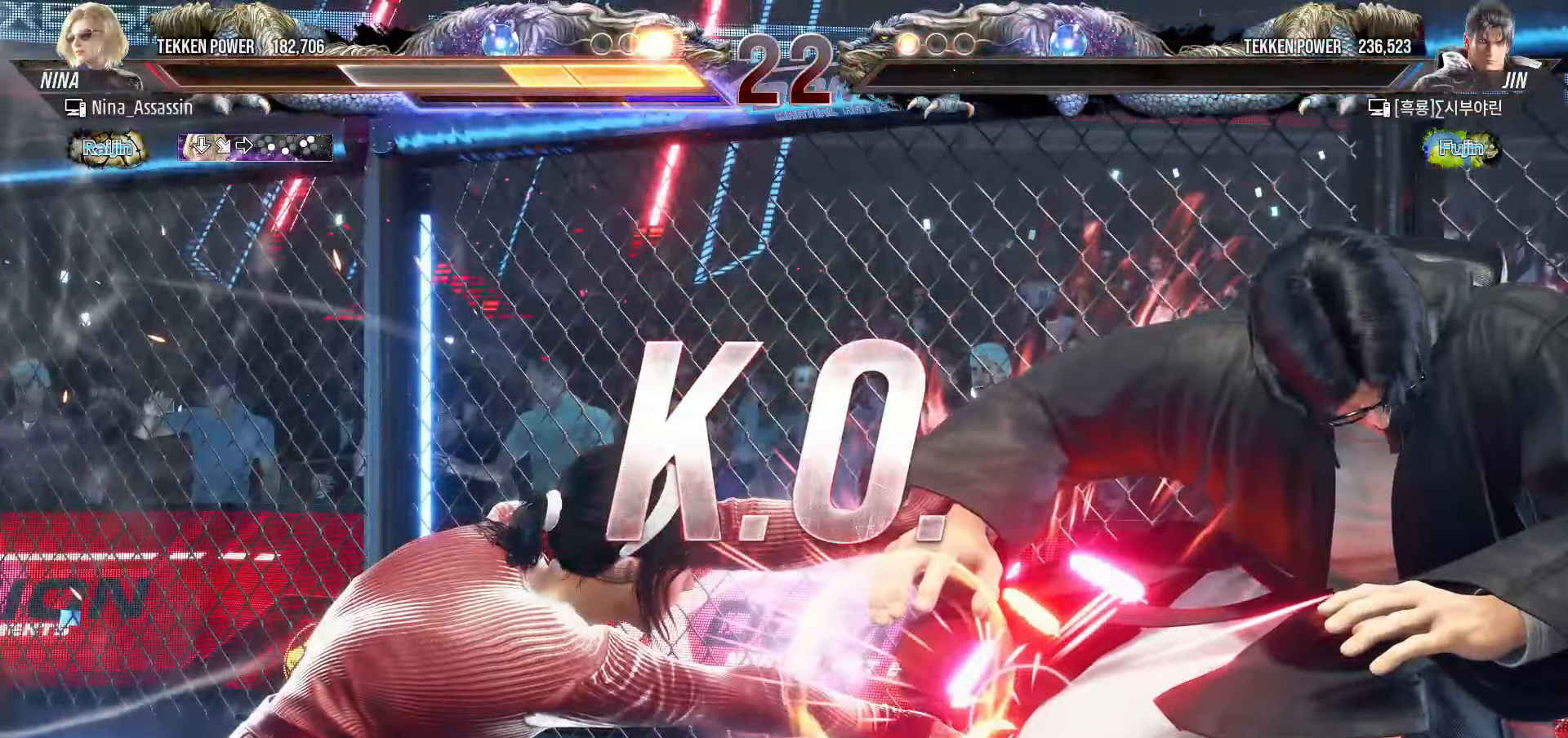
{"dt_ms": 500, "buttons": ["START"], "left_stick": "center", "events": [[333, "START", "down"], [417, "START", "up"], [467, "START", "down"]]}
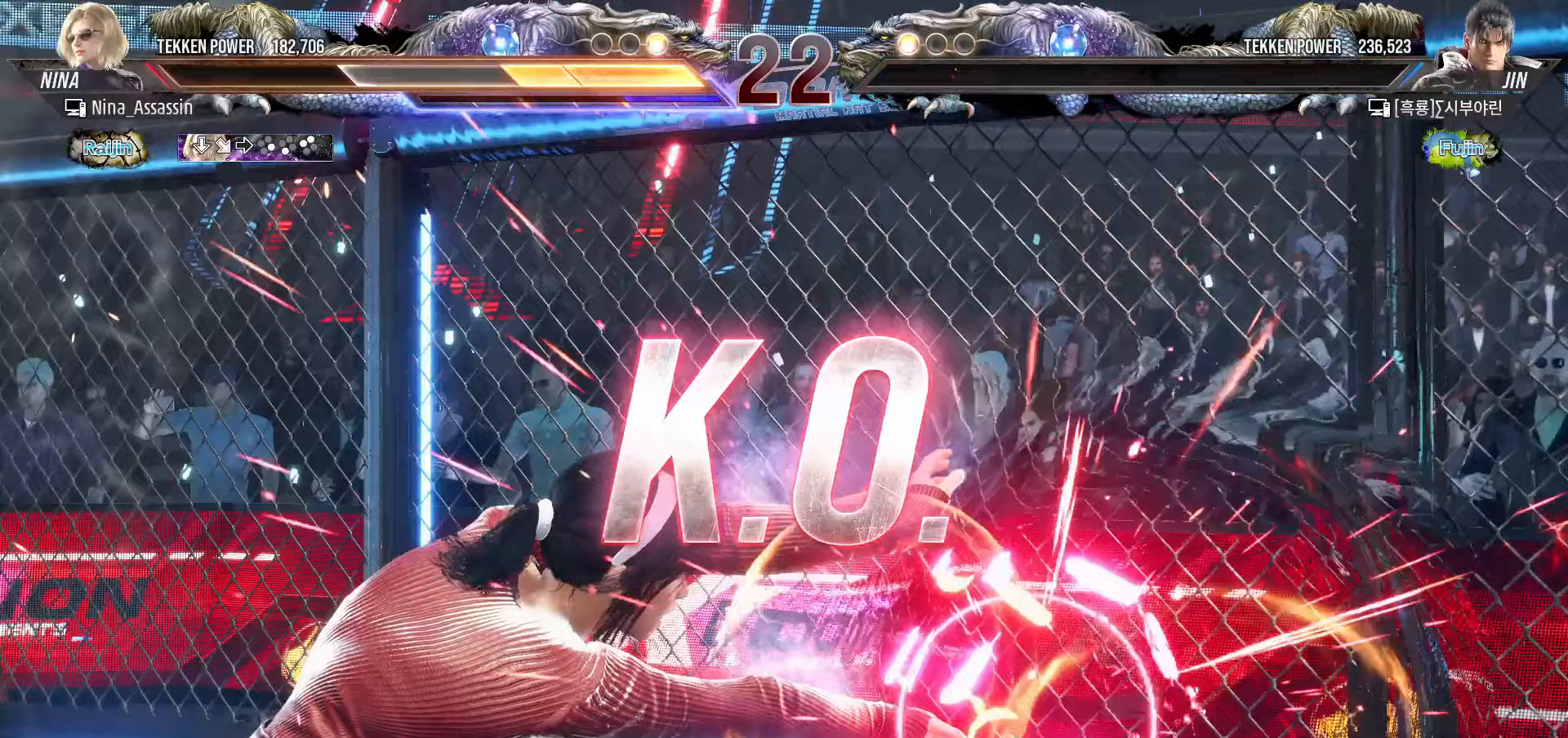
{"dt_ms": 500, "buttons": [], "left_stick": "center", "events": [[50, "START", "up"], [100, "START", "down"], [200, "START", "up"], [233, "START", "down"], [333, "START", "up"], [383, "START", "down"], [483, "START", "up"]]}
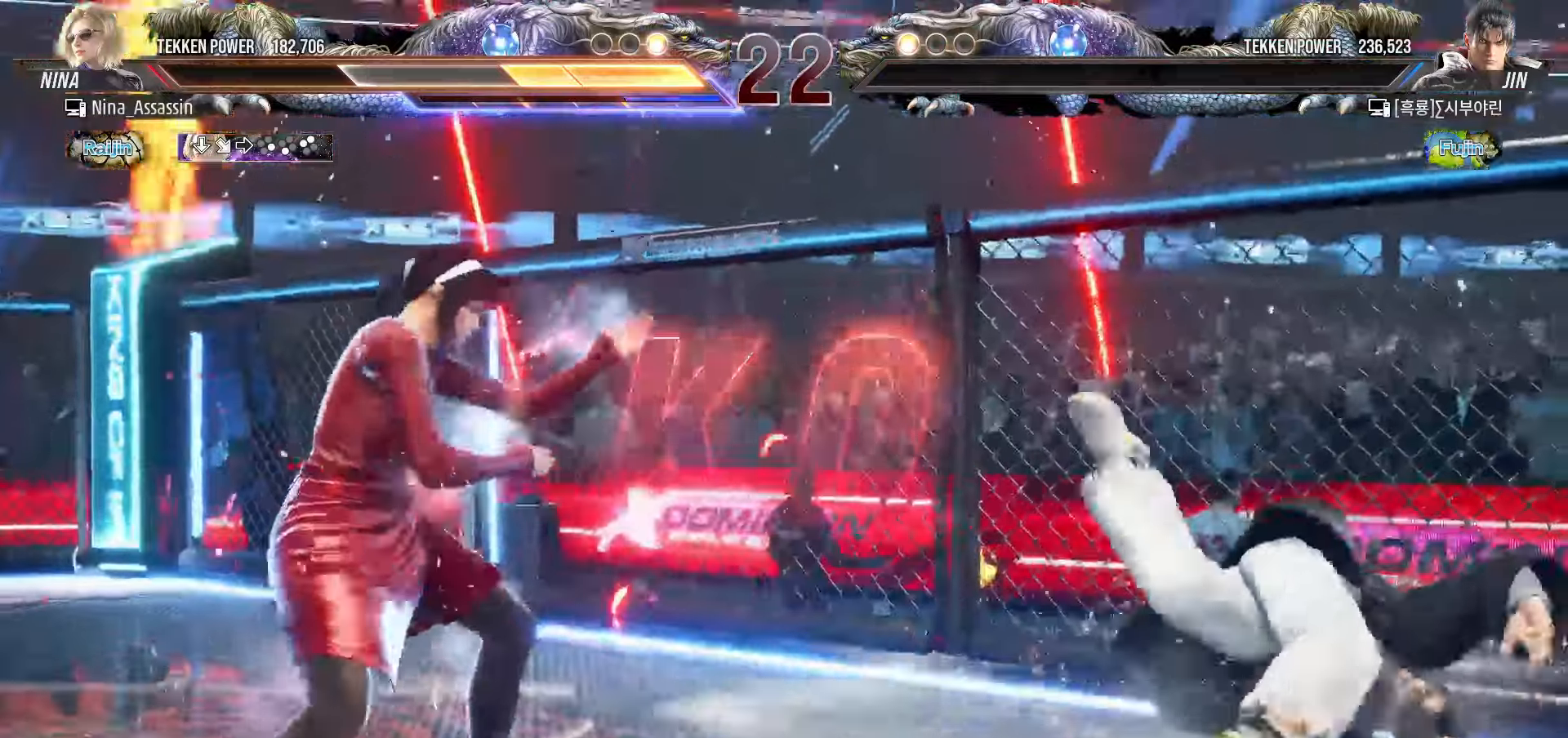
{"dt_ms": 500, "buttons": ["START"], "left_stick": "center", "events": [[17, "START", "down"], [117, "START", "up"], [167, "START", "down"], [267, "START", "up"], [317, "START", "down"], [417, "START", "up"], [467, "START", "down"]]}
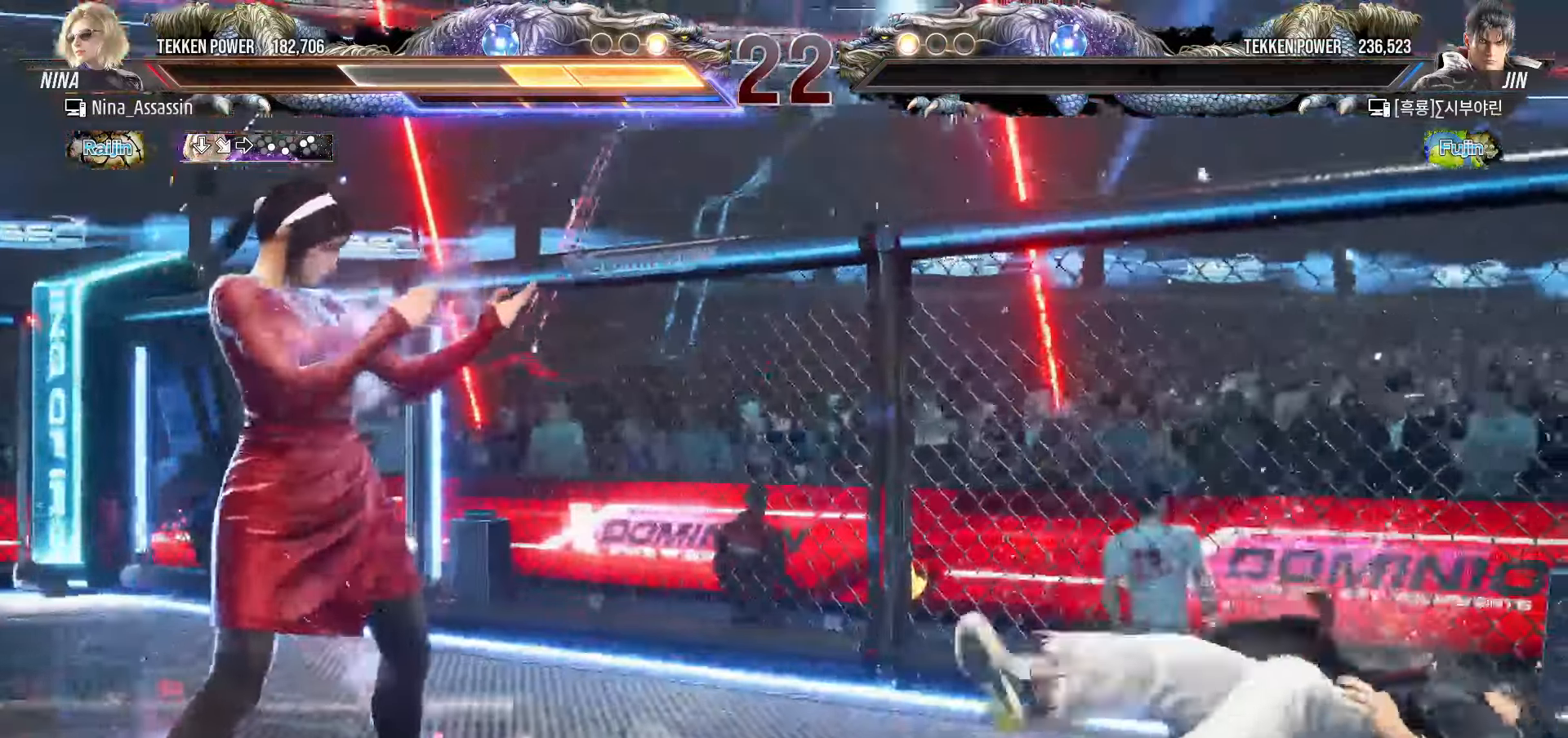
{"dt_ms": 500, "buttons": [], "left_stick": "center", "events": [[50, "START", "up"], [117, "START", "down"], [200, "START", "up"], [267, "START", "down"], [350, "START", "up"], [417, "START", "down"], [500, "START", "up"]]}
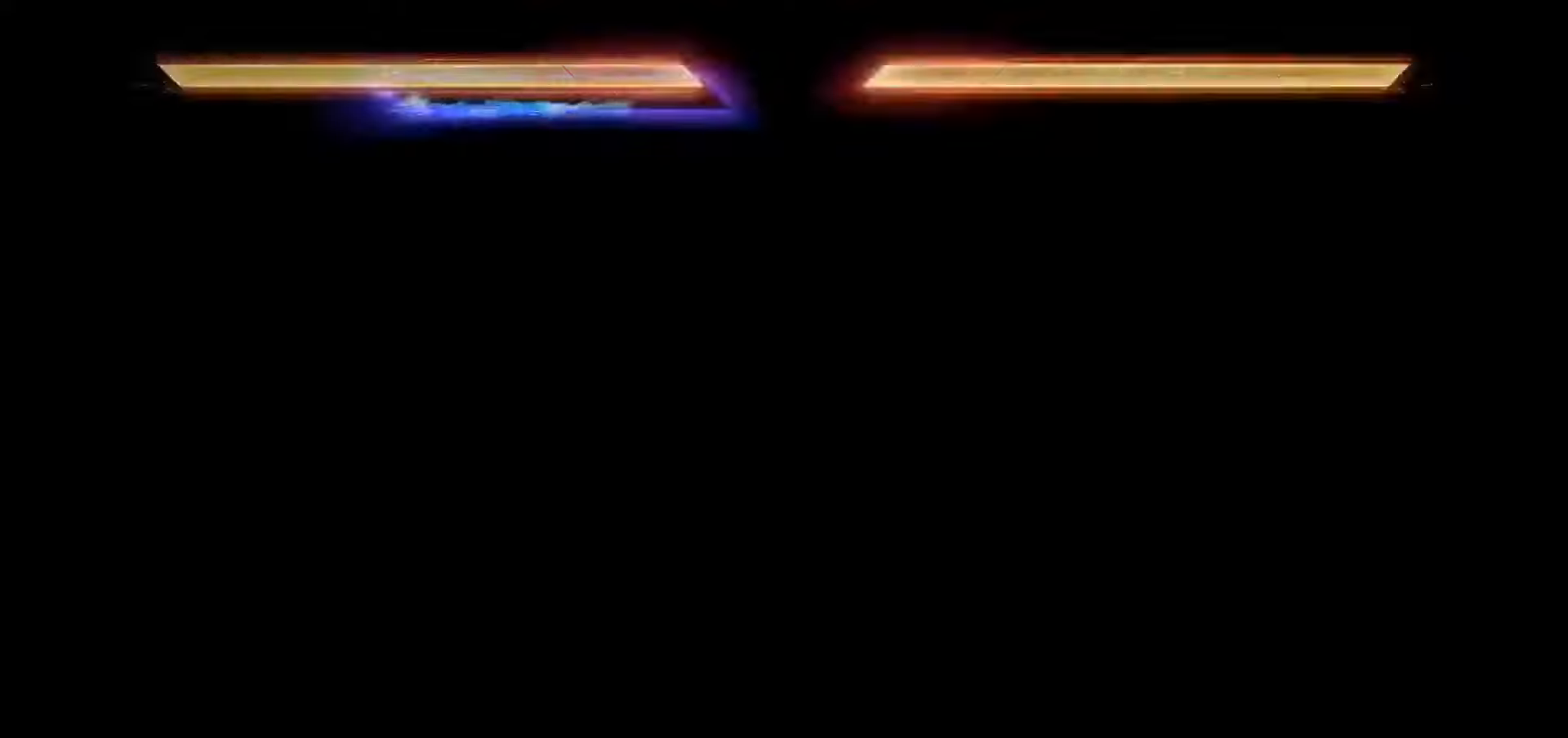
{"dt_ms": 500, "buttons": [], "left_stick": "center"}
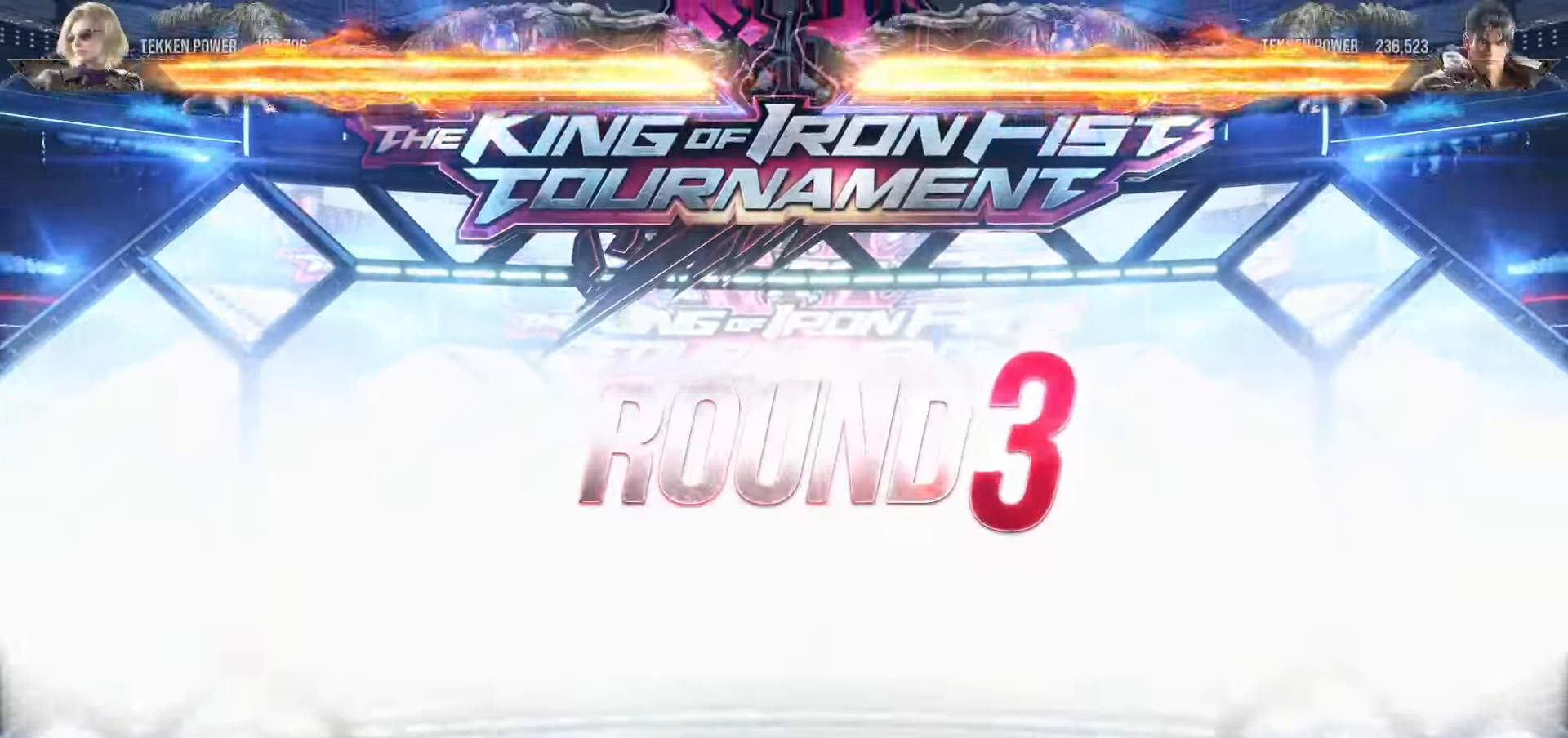
{"dt_ms": 500, "buttons": ["START"], "left_stick": "center", "events": [[33, "START", "down"], [133, "START", "up"], [183, "START", "down"], [267, "START", "up"], [333, "START", "down"], [417, "START", "up"], [483, "START", "down"]]}
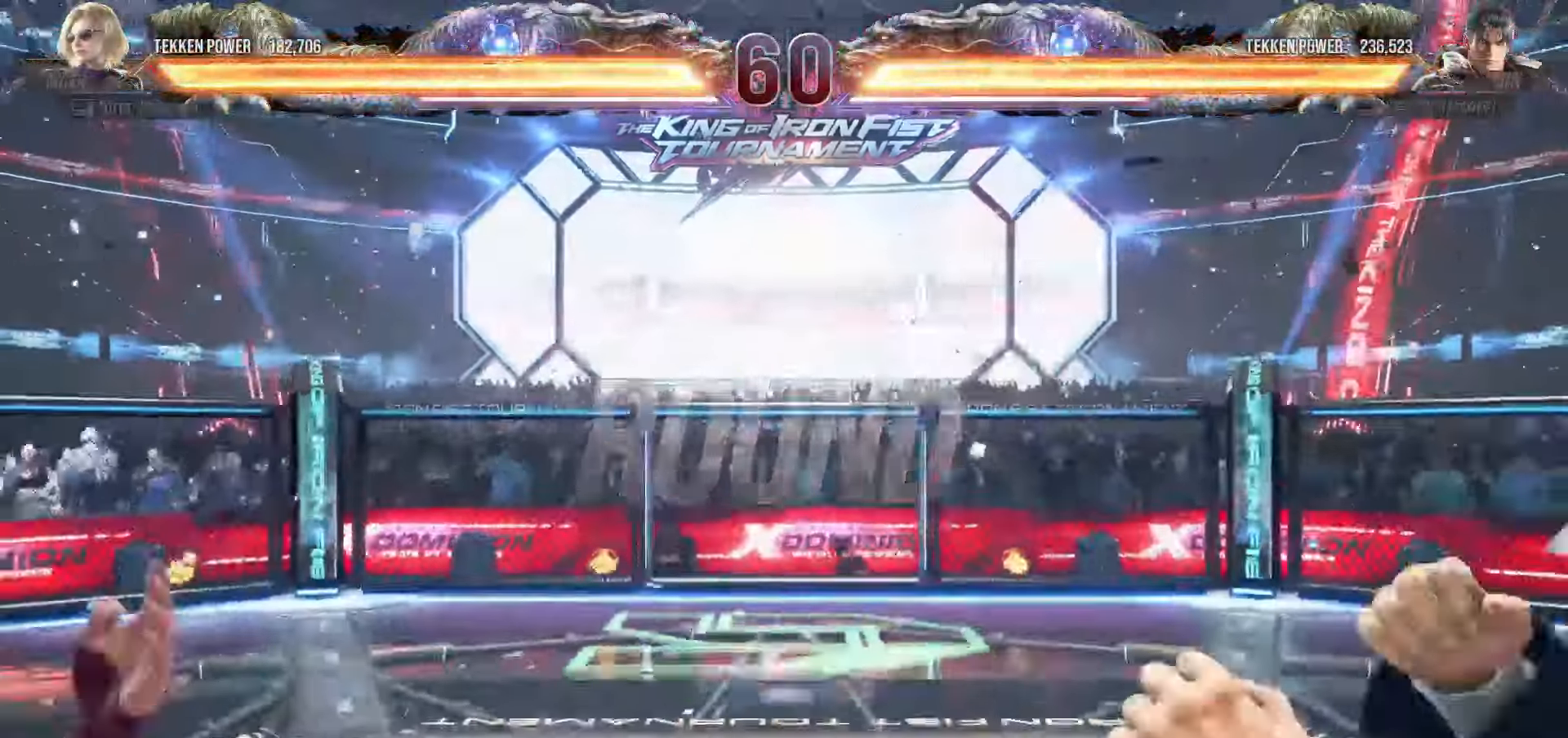
{"dt_ms": 500, "buttons": ["START"], "left_stick": "center", "events": [[83, "START", "up"], [133, "START", "down"], [233, "START", "up"], [300, "START", "down"], [383, "START", "up"], [450, "START", "down"]]}
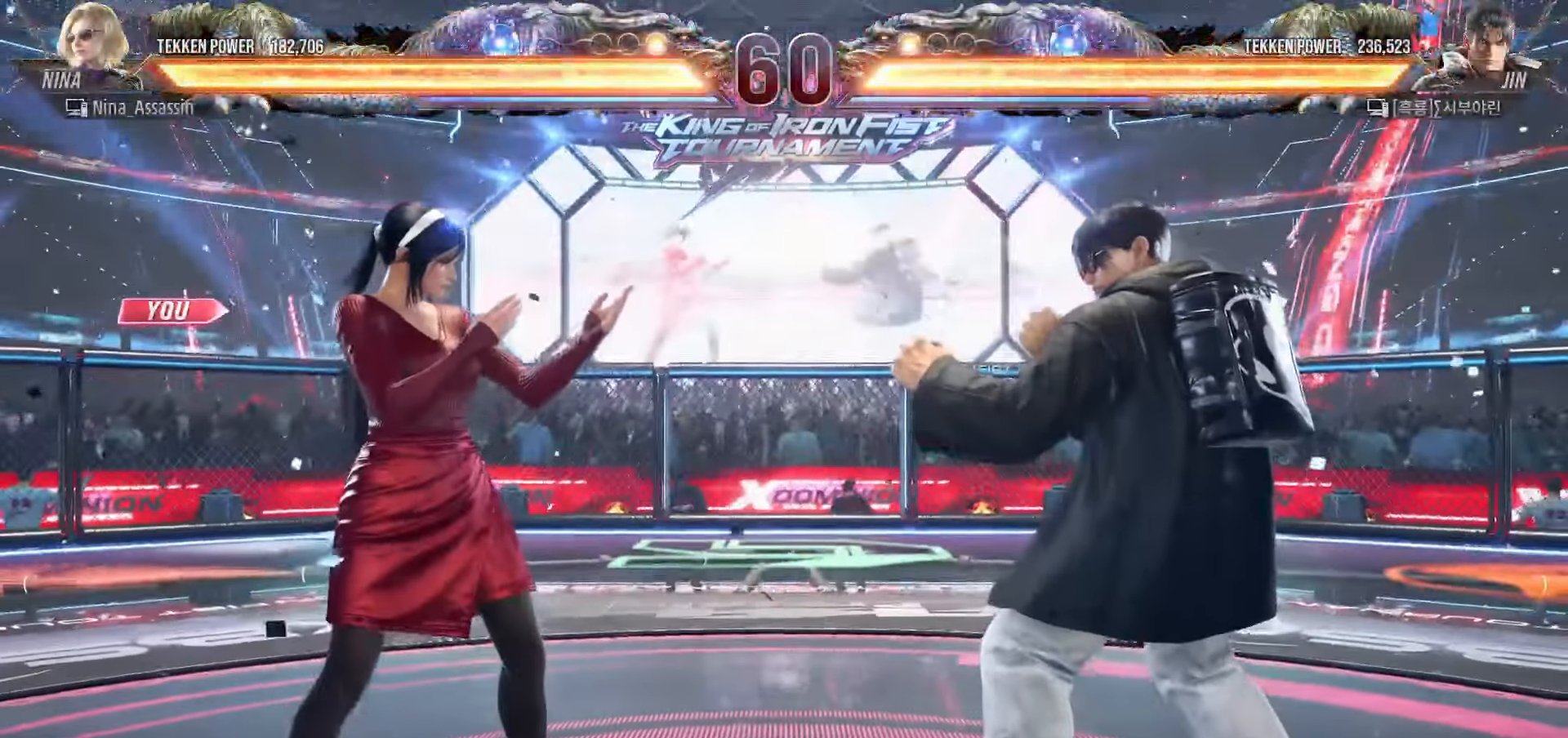
{"dt_ms": 500, "buttons": [], "left_stick": "center"}
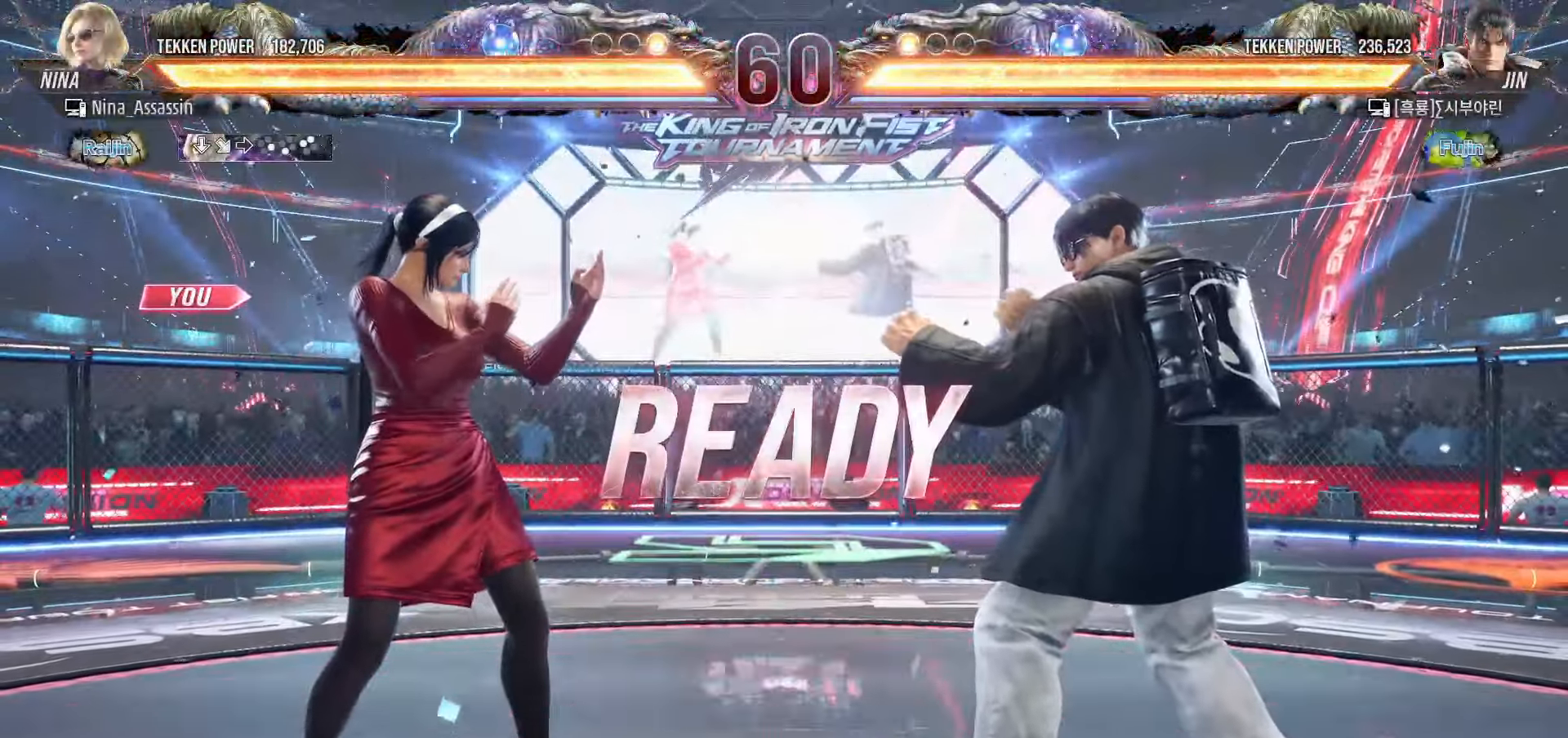
{"dt_ms": 500, "buttons": [], "left_stick": "center", "events": []}
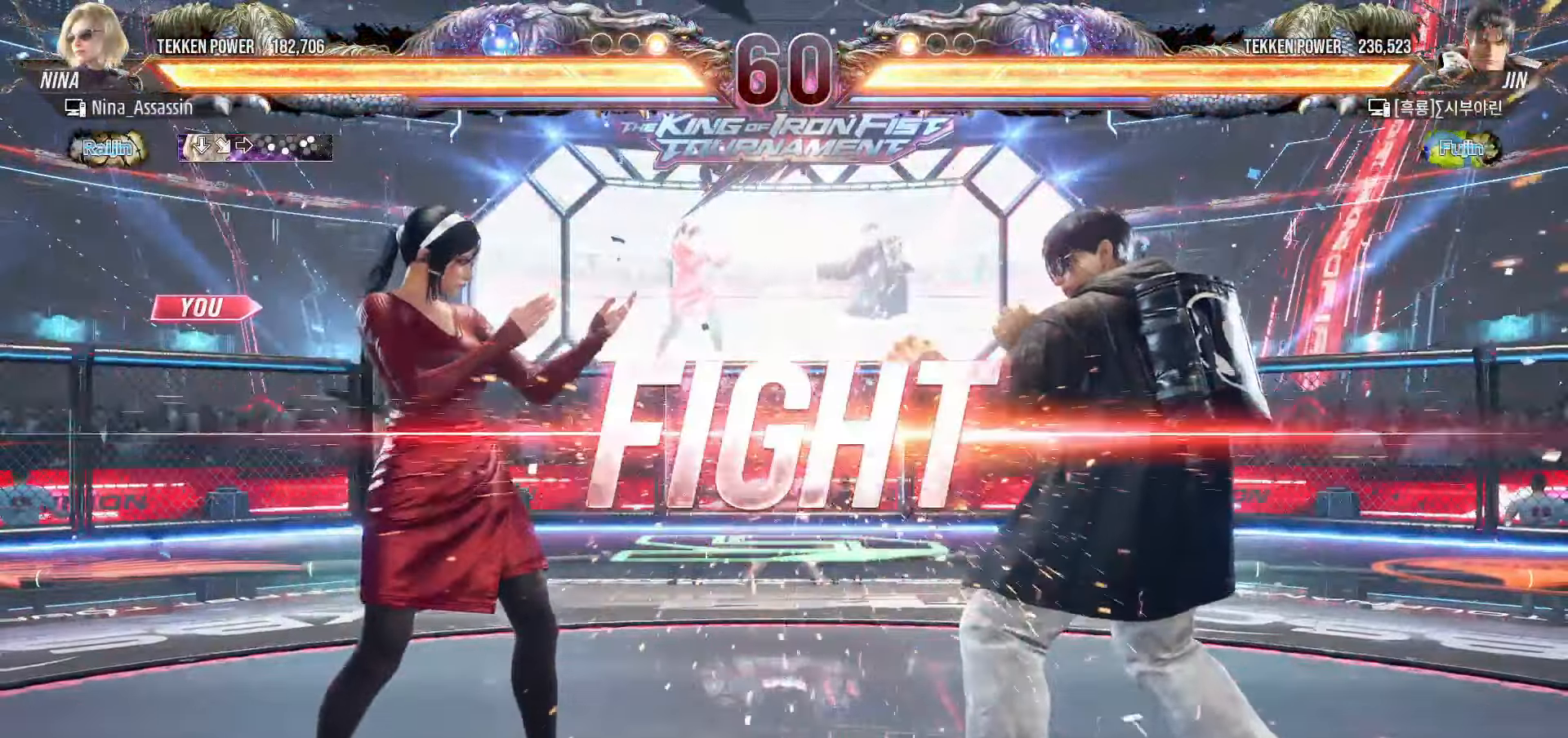
{"dt_ms": 500, "buttons": [], "left_stick": "down", "events": [[250, "left_stick", "down"], [317, "left_stick", "center"], [417, "left_stick", "down"]]}
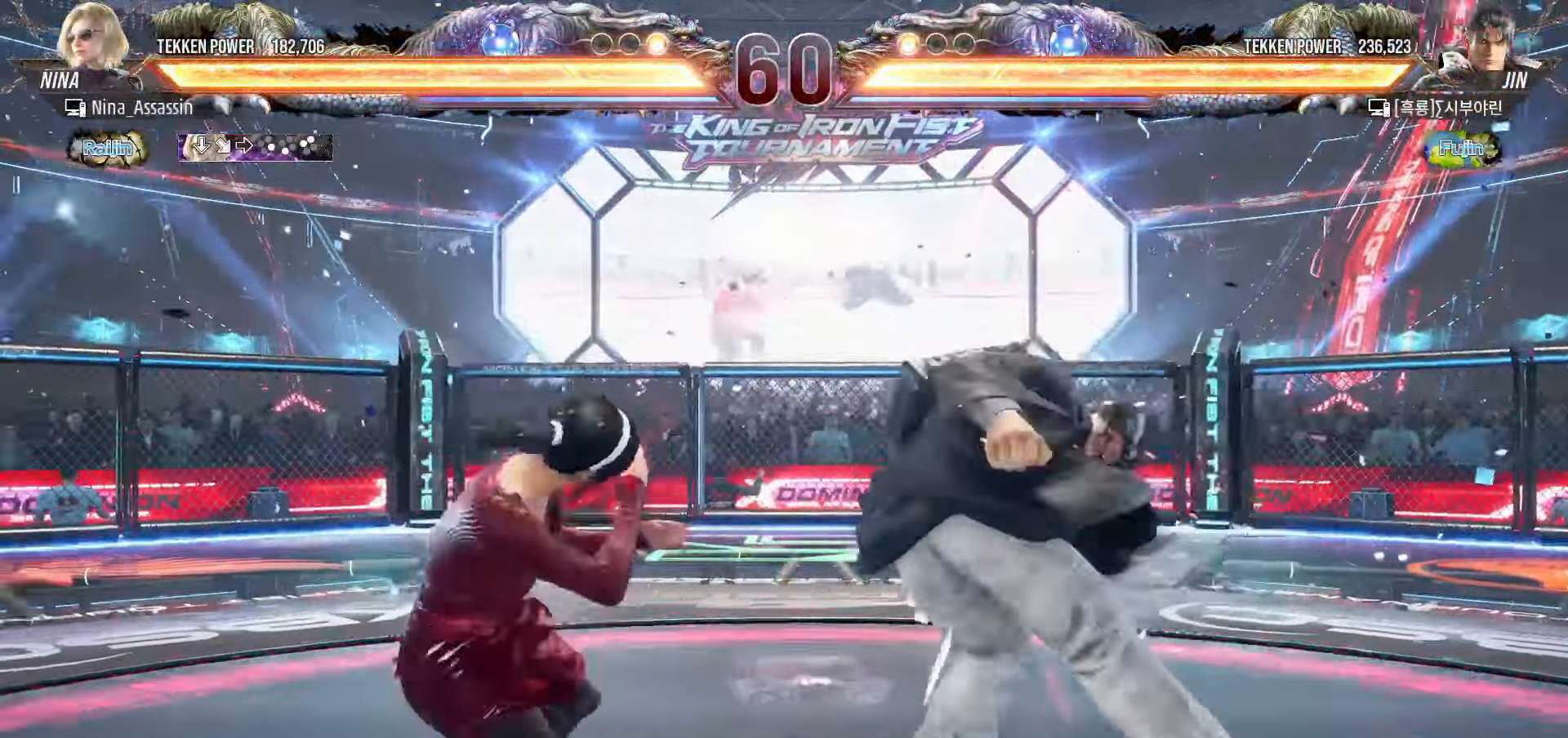
{"dt_ms": 500, "buttons": [], "left_stick": "center", "events": [[17, "left_stick", "left"], [100, "TRIANGLE", "down"], [100, "left_stick", "down-right"], [200, "TRIANGLE", "up"], [233, "left_stick", "center"]]}
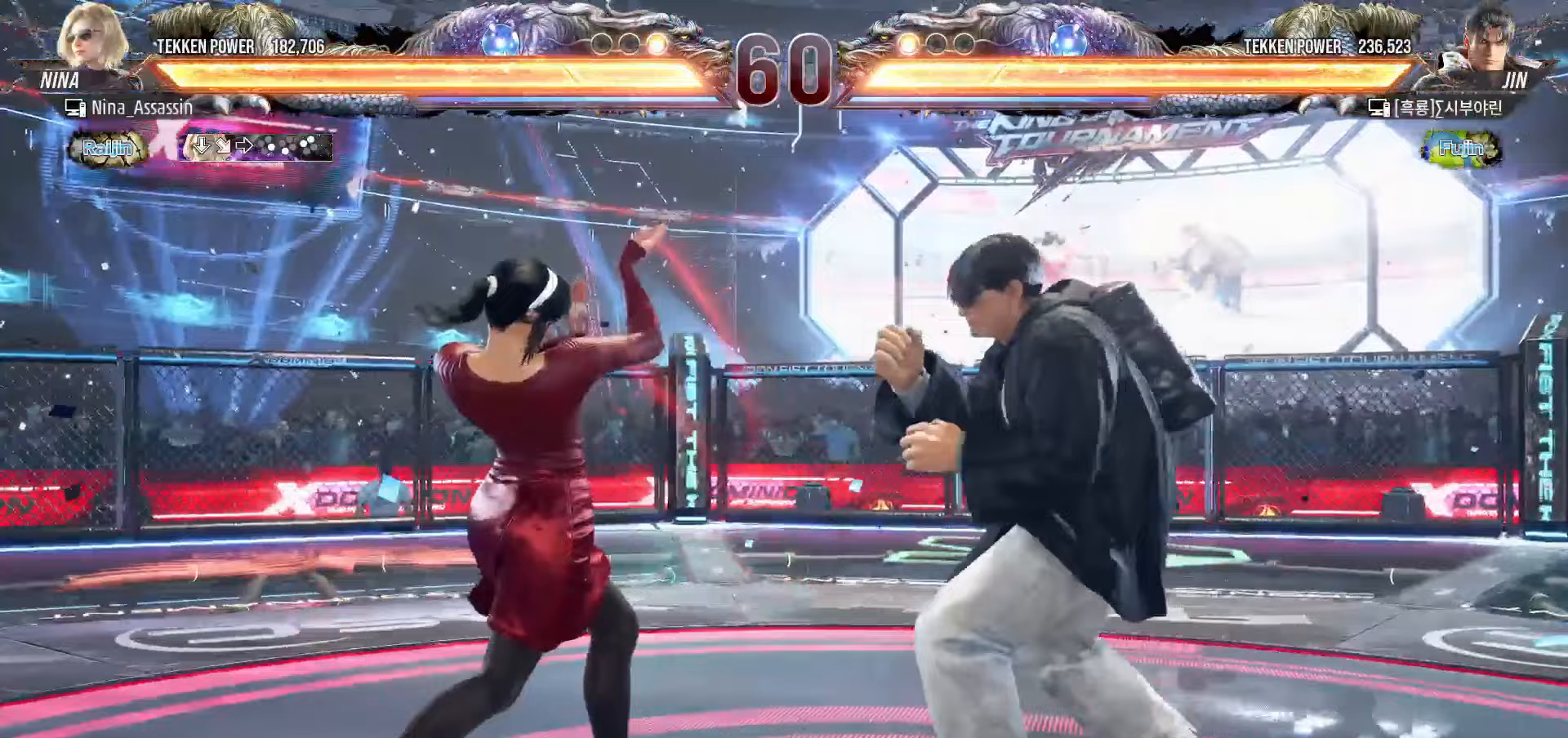
{"dt_ms": 500, "buttons": [], "left_stick": "left", "events": [[150, "left_stick", "left"], [217, "left_stick", "center"], [283, "left_stick", "left"]]}
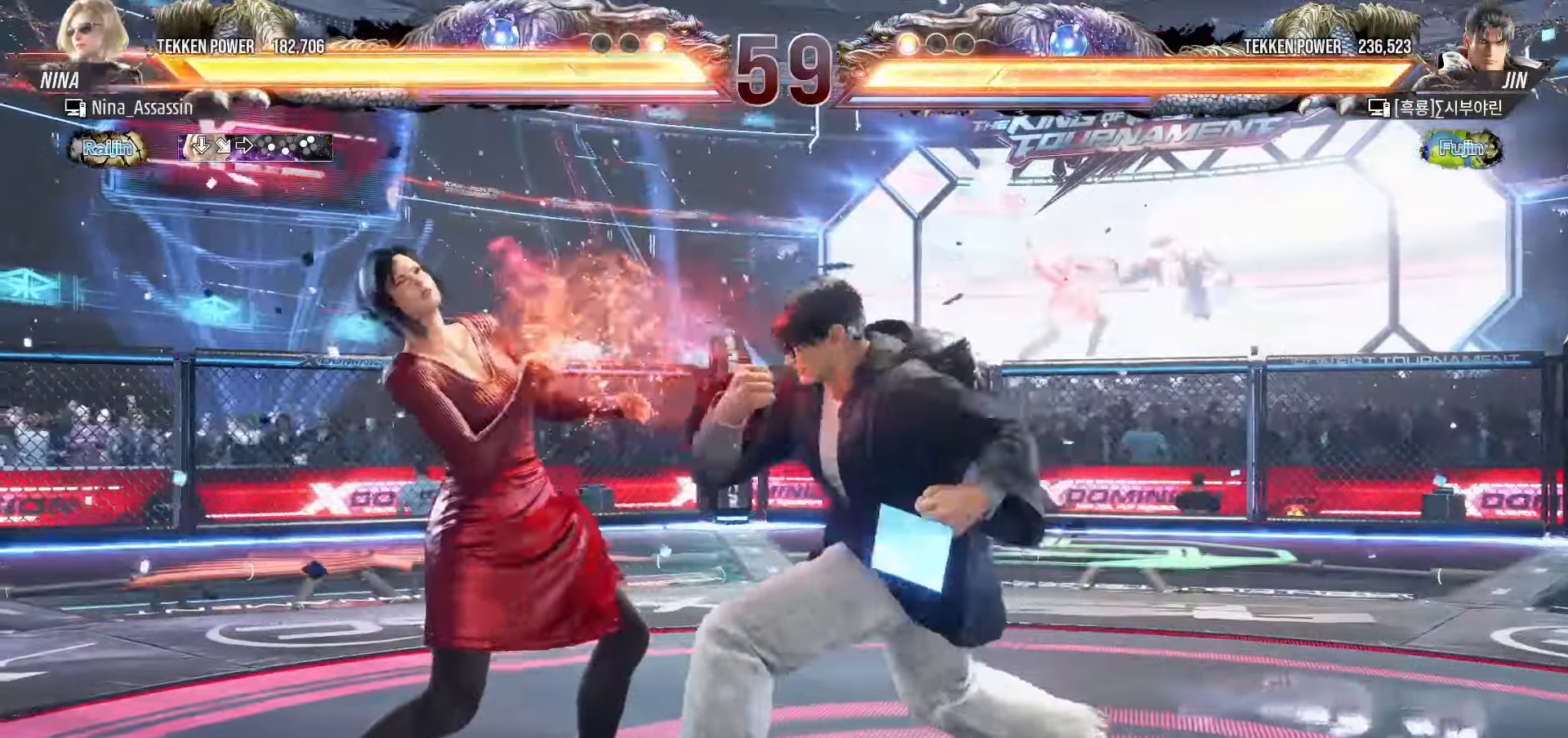
{"dt_ms": 500, "buttons": [], "left_stick": "left", "events": [[33, "left_stick", "down-left"], [250, "left_stick", "center"], [317, "left_stick", "left"], [400, "left_stick", "center"], [467, "left_stick", "left"]]}
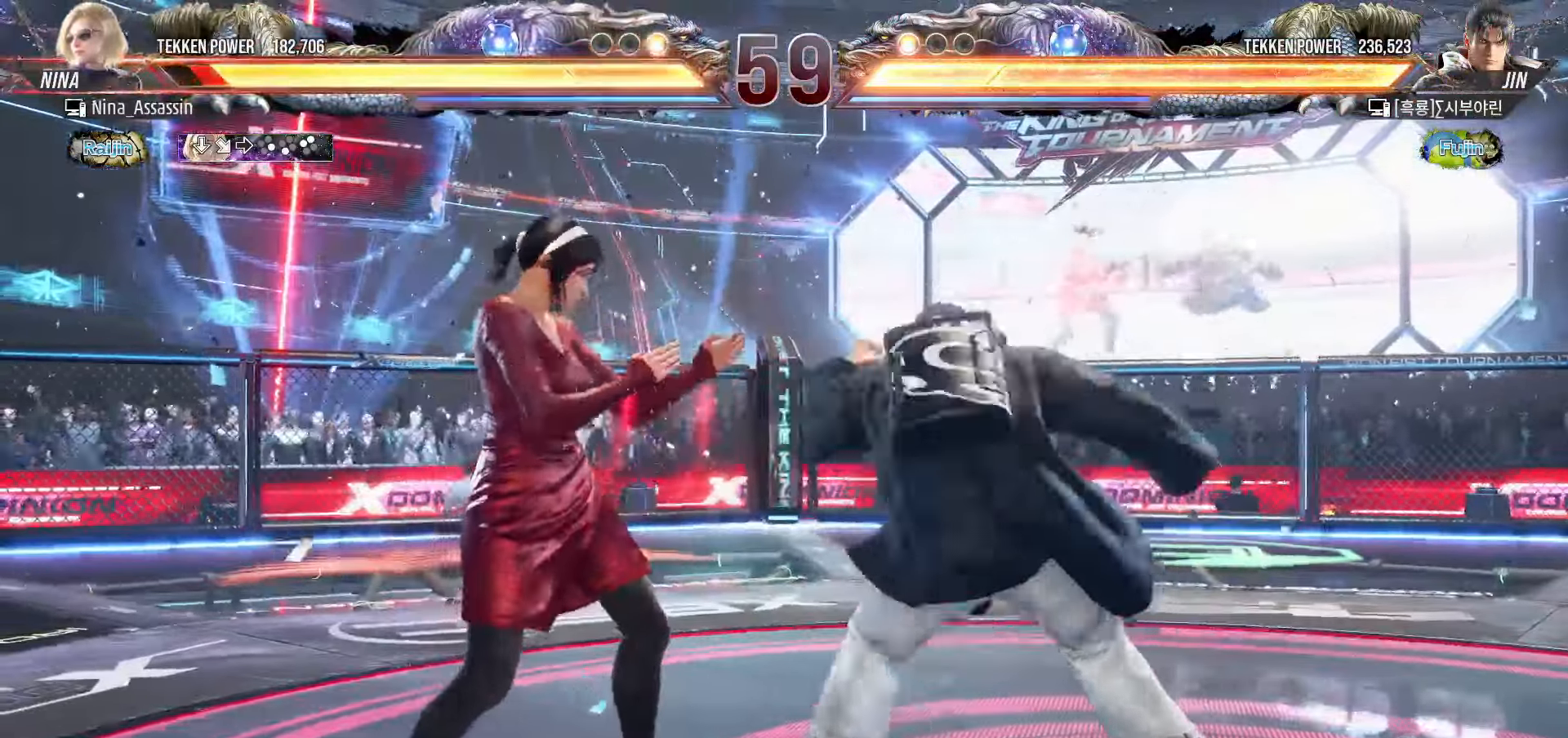
{"dt_ms": 500, "buttons": ["CIRCLE"], "left_stick": "center", "events": [[117, "left_stick", "down-left"], [333, "left_stick", "center"], [417, "CIRCLE", "down"]]}
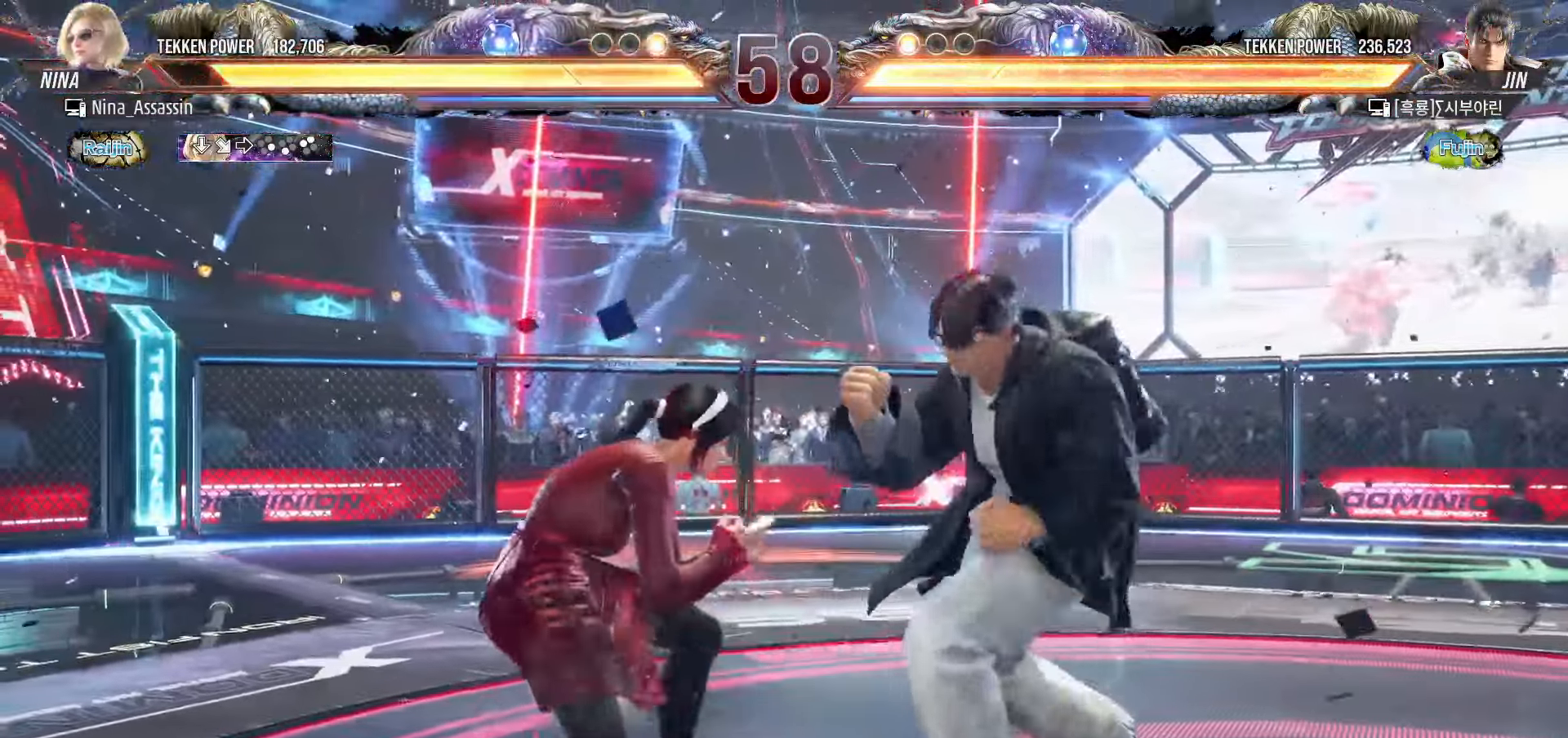
{"dt_ms": 500, "buttons": ["TRIANGLE"], "left_stick": "right", "events": [[17, "CIRCLE", "up"], [417, "left_stick", "right"], [467, "TRIANGLE", "down"]]}
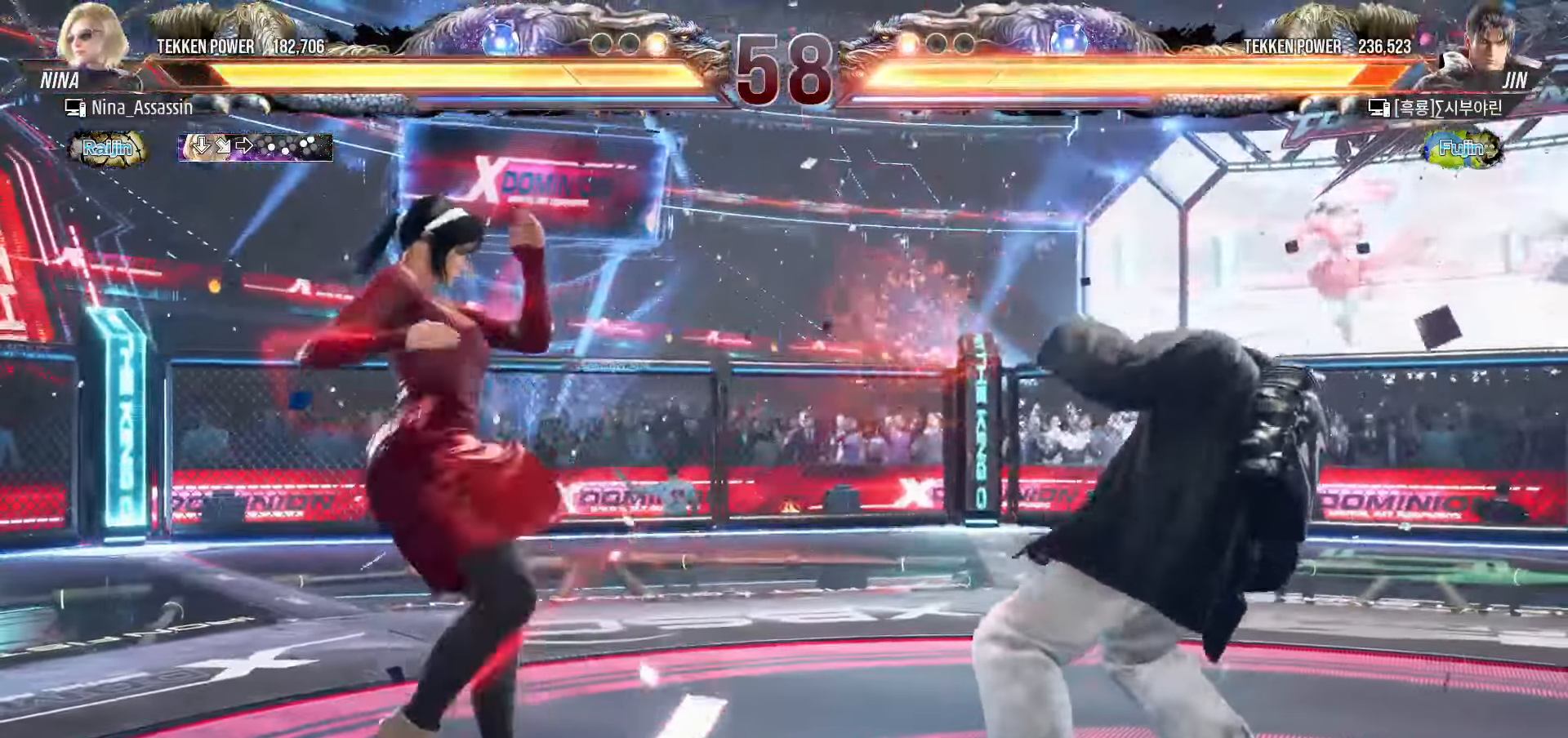
{"dt_ms": 500, "buttons": [], "left_stick": "center", "events": [[50, "TRIANGLE", "up"], [367, "left_stick", "center"]]}
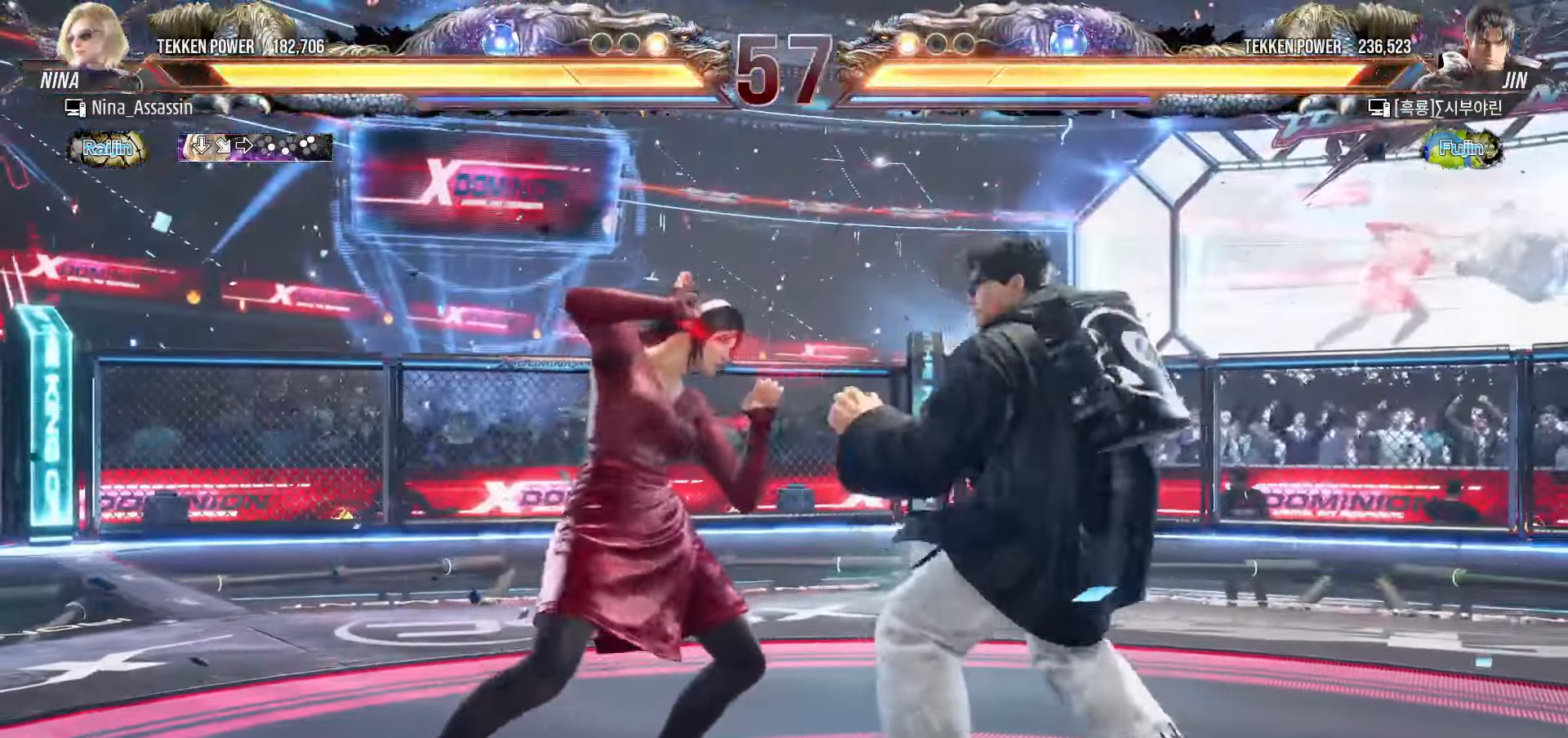
{"dt_ms": 500, "buttons": [], "left_stick": "left", "events": [[17, "left_stick", "down"], [67, "left_stick", "center"], [283, "left_stick", "left"], [333, "left_stick", "center"], [383, "left_stick", "left"]]}
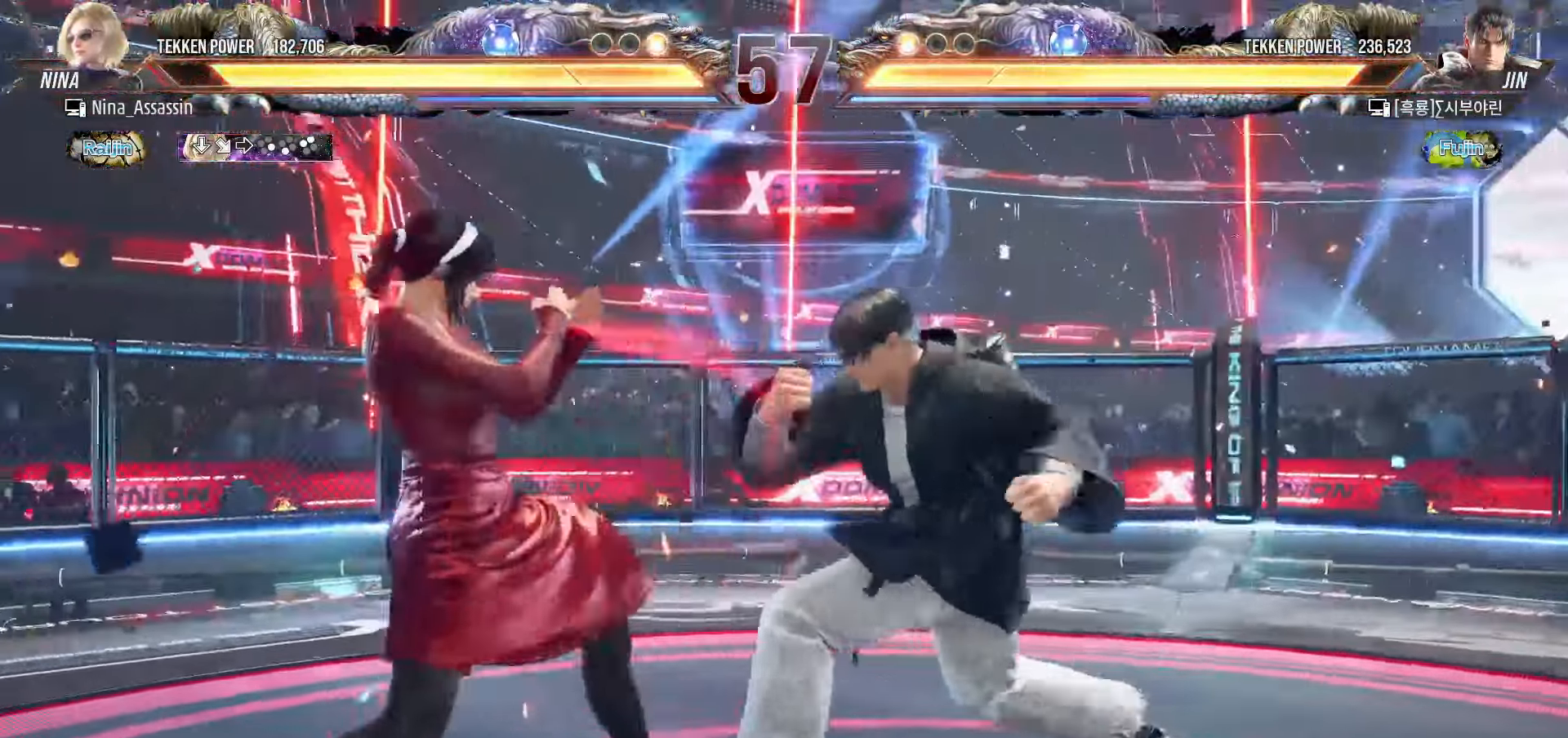
{"dt_ms": 500, "buttons": [], "left_stick": "left", "events": []}
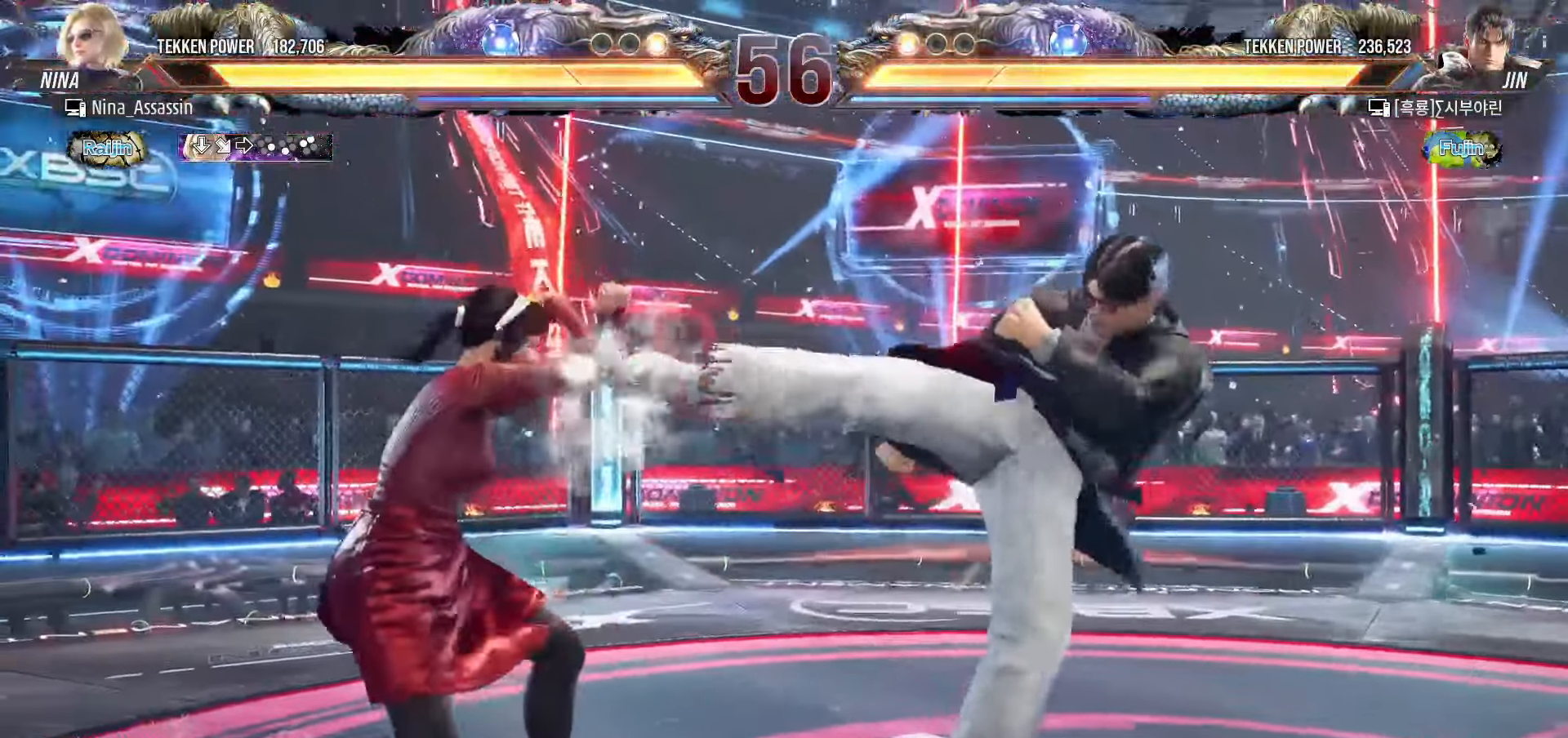
{"dt_ms": 500, "buttons": [], "left_stick": "left", "events": [[133, "left_stick", "down-left"], [183, "CROSS", "down"], [233, "CROSS", "up"], [317, "CROSS", "down"], [317, "left_stick", "center"], [350, "CROSS", "up"], [500, "left_stick", "left"]]}
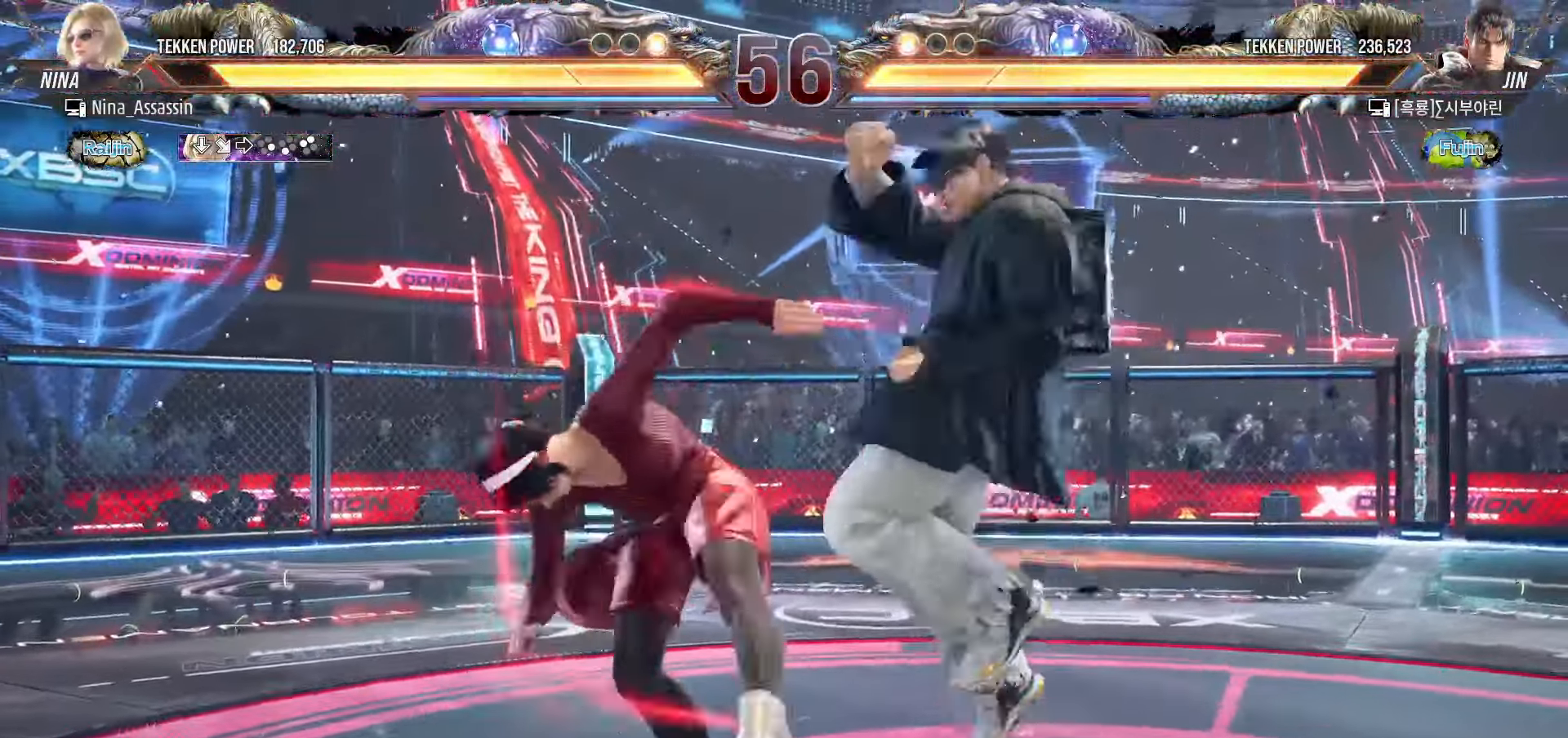
{"dt_ms": 500, "buttons": ["SQUARE"], "left_stick": "center", "events": [[333, "left_stick", "center"], [417, "TRIANGLE", "down"], [483, "SQUARE", "down"], [483, "TRIANGLE", "up"]]}